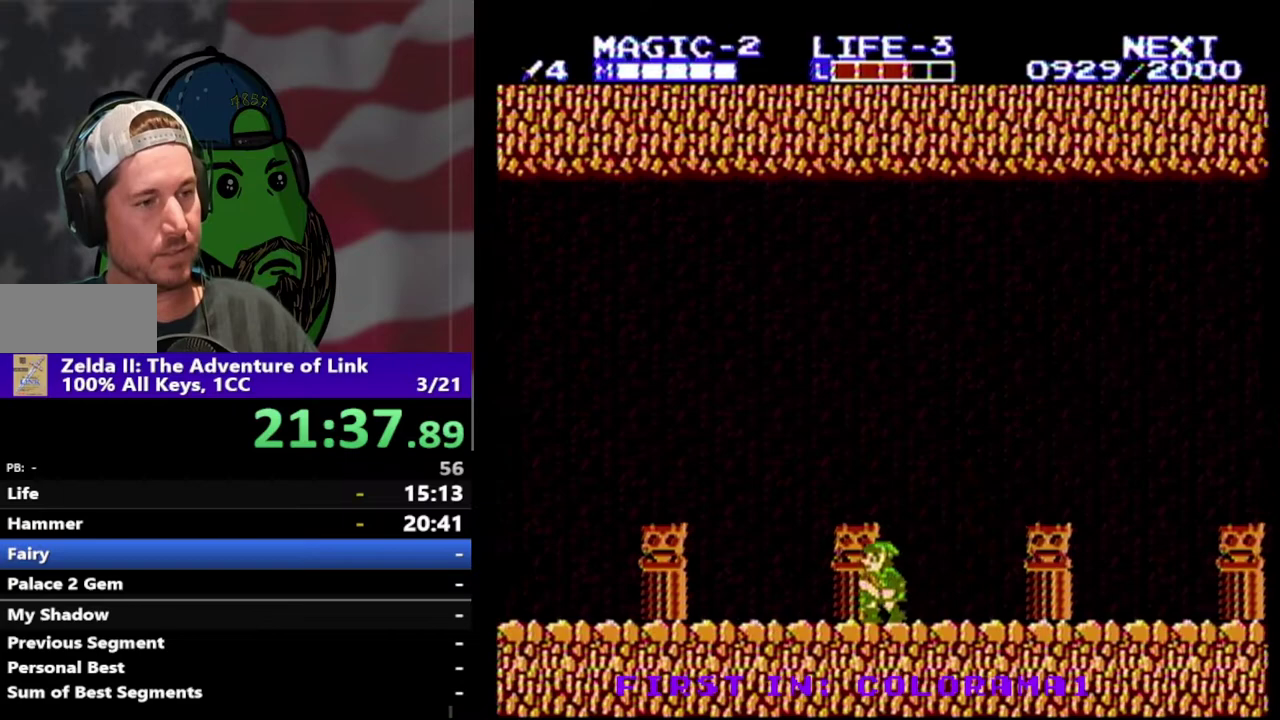
Gameplay with a controller (Nintendo layout); each line is a JSON object with the inputs held at the frame after it. "events" lists button and stick changes between this image and that frame as [ms after this image, input, new state], when the widget could be followed in between. Not read: L3 R3.
{"buttons": ["DPAD_LEFT"], "events": [[200, "A", "down"], [467, "A", "up"]]}
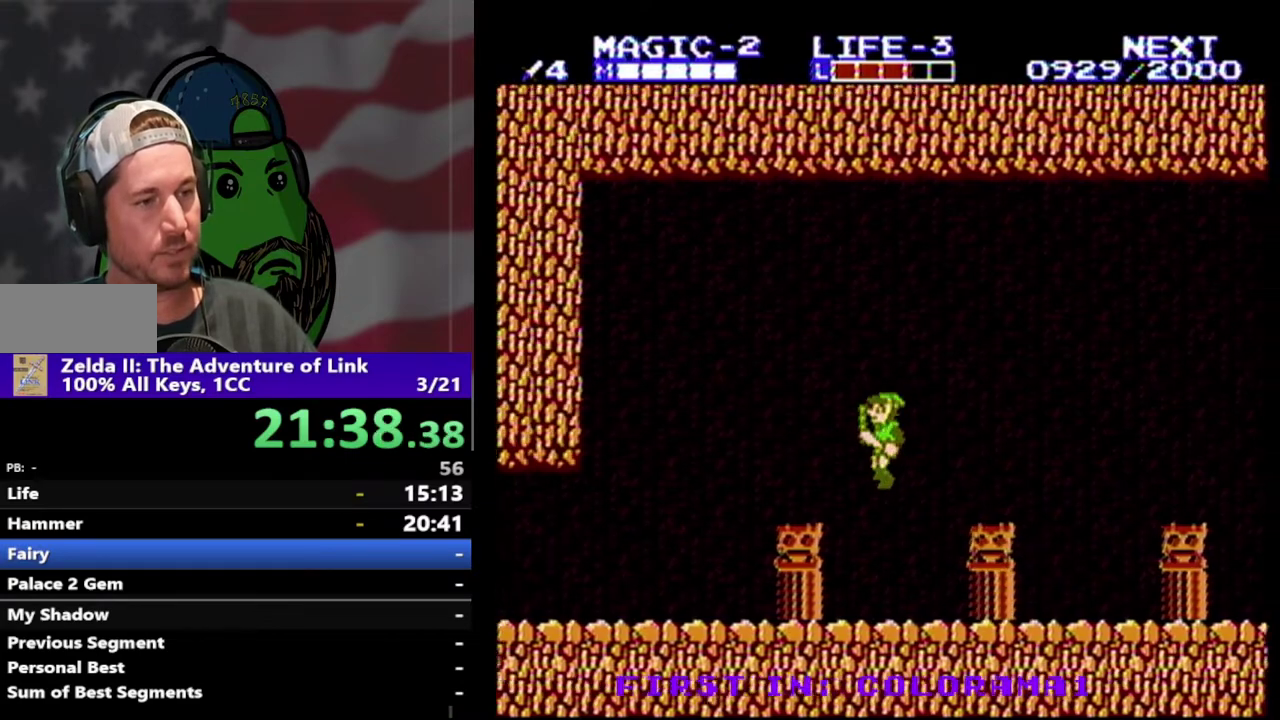
{"buttons": ["A", "DPAD_LEFT"], "events": [[400, "A", "down"]]}
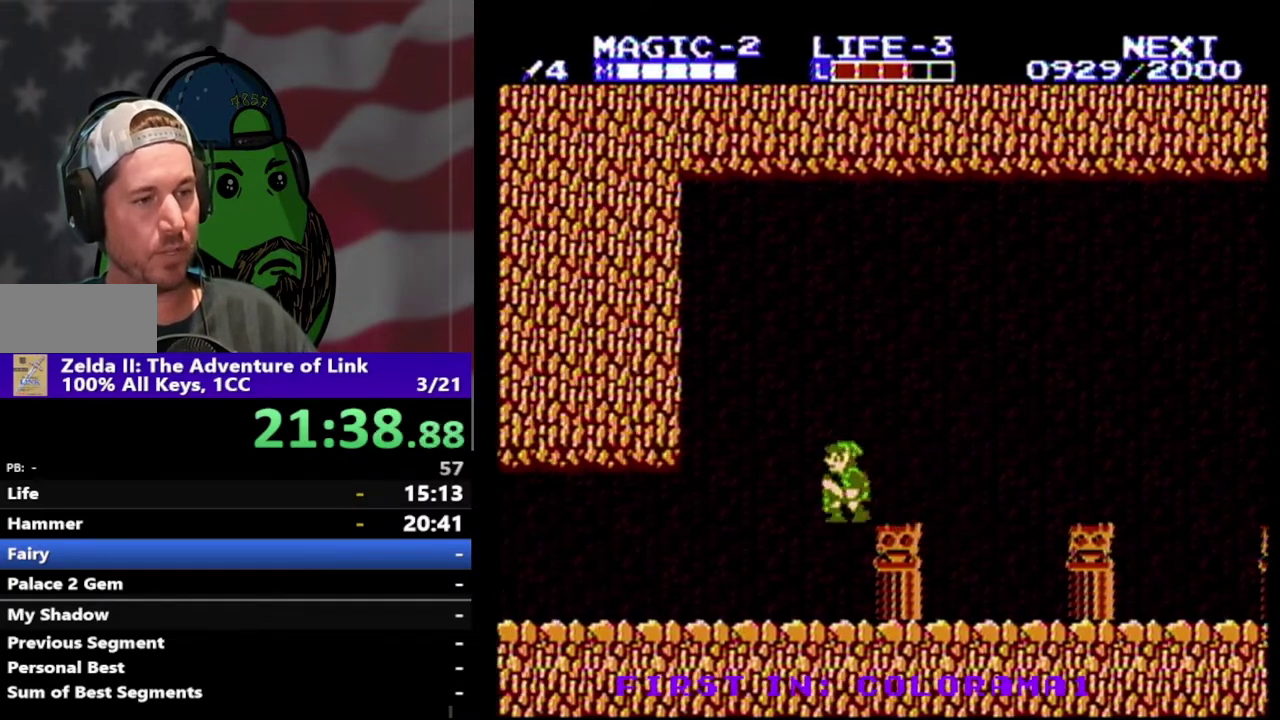
{"buttons": ["DPAD_LEFT"], "events": [[67, "A", "up"], [267, "DPAD_LEFT", "up"], [433, "DPAD_LEFT", "down"]]}
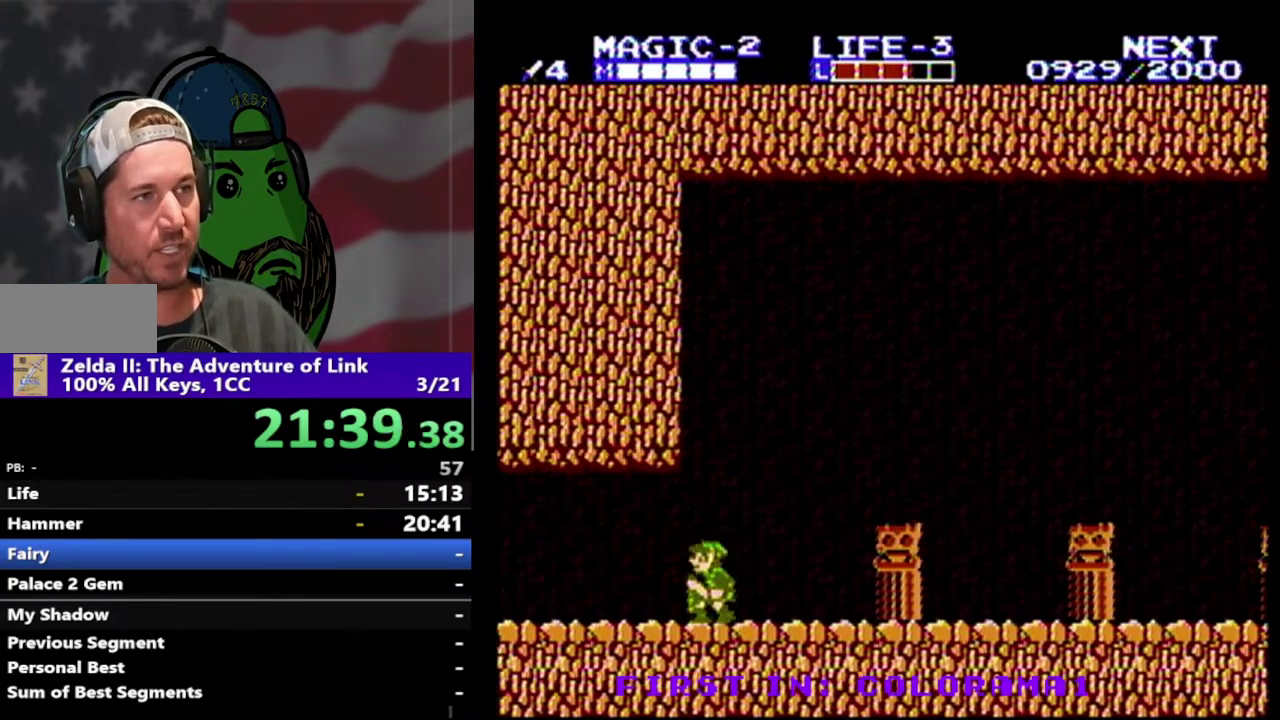
{"buttons": ["DPAD_LEFT"], "events": []}
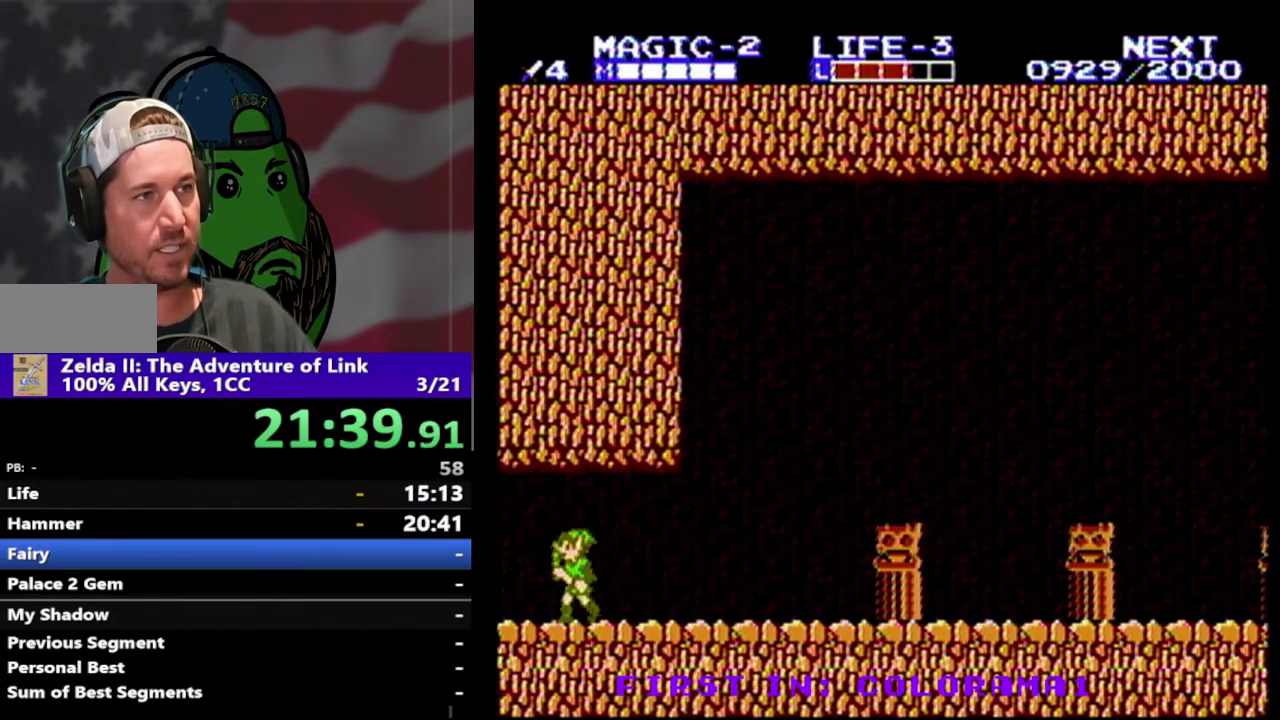
{"buttons": ["DPAD_LEFT"], "events": []}
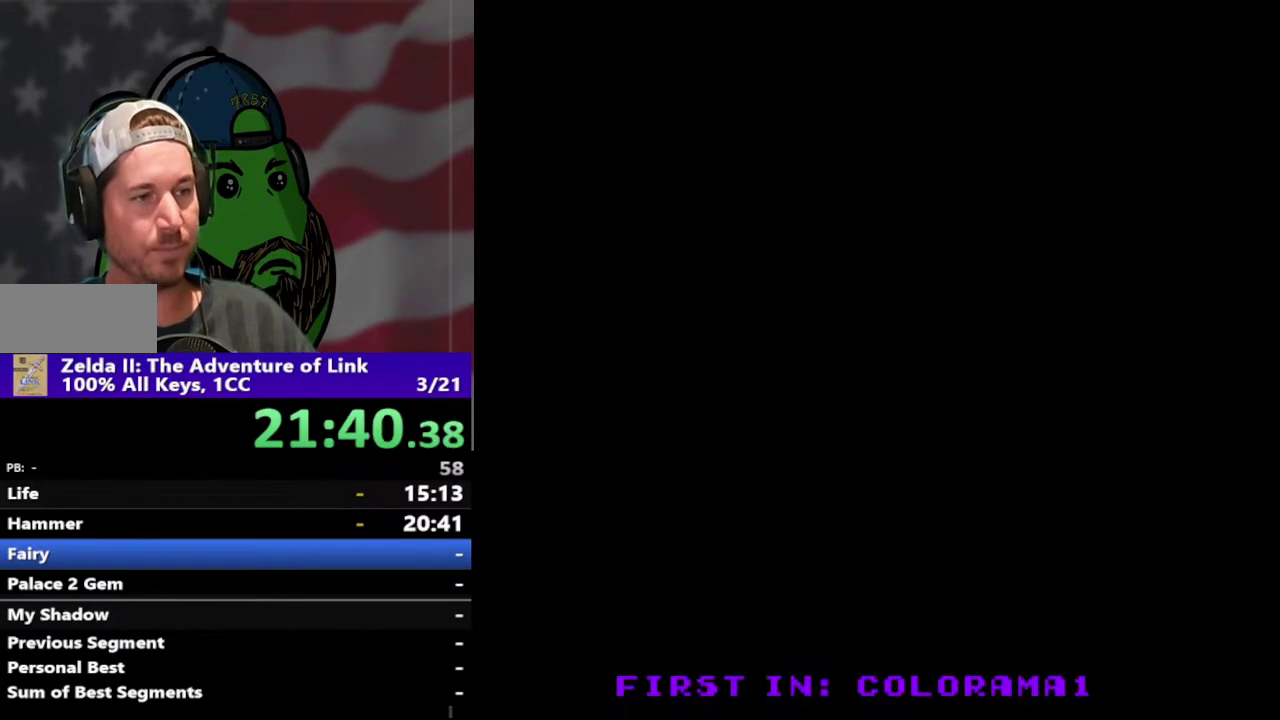
{"buttons": [], "events": [[200, "DPAD_LEFT", "up"]]}
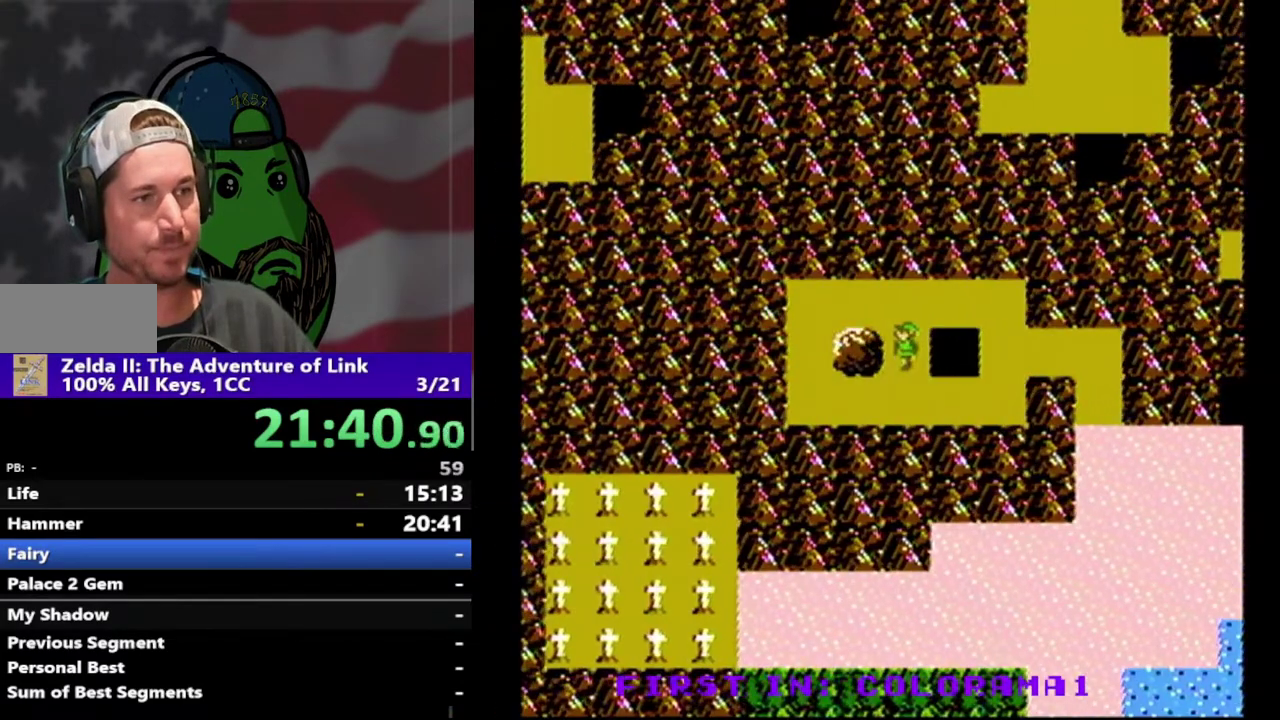
{"buttons": ["DPAD_LEFT"], "events": [[100, "DPAD_LEFT", "down"], [333, "A", "down"], [367, "DPAD_LEFT", "up"], [467, "A", "up"], [500, "DPAD_LEFT", "down"]]}
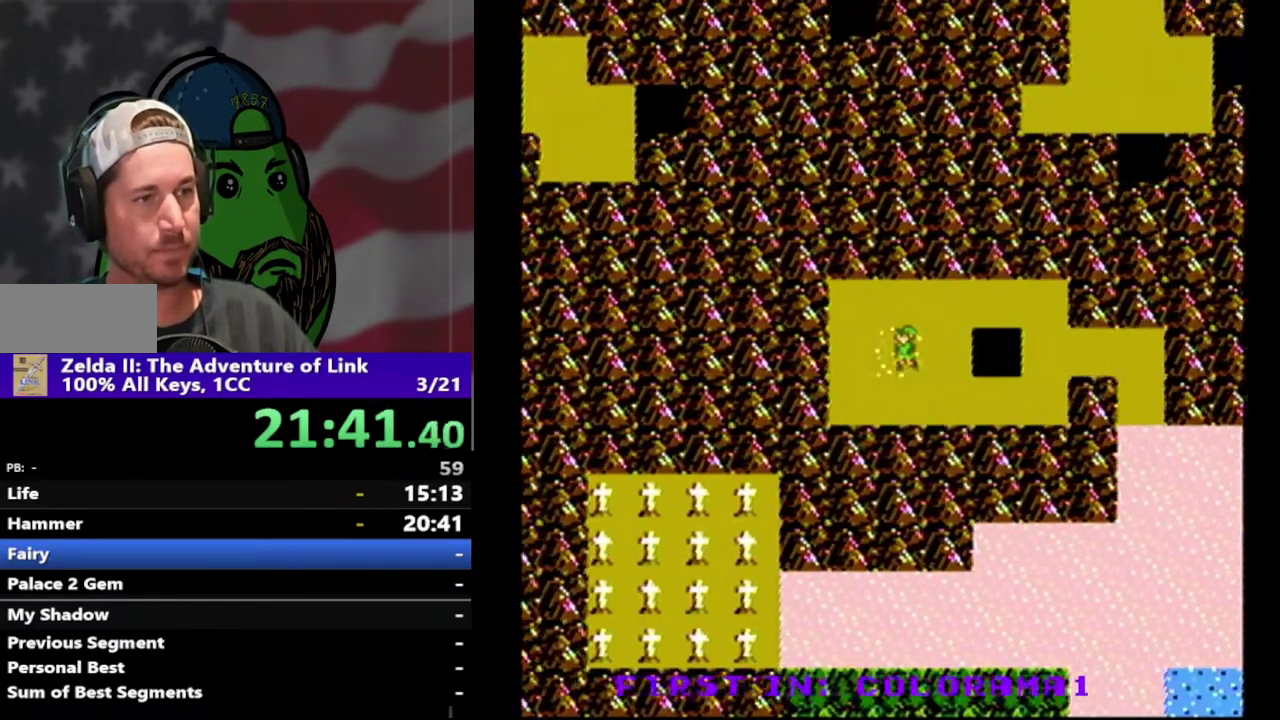
{"buttons": ["DPAD_RIGHT"], "events": [[167, "DPAD_LEFT", "up"], [433, "DPAD_RIGHT", "down"]]}
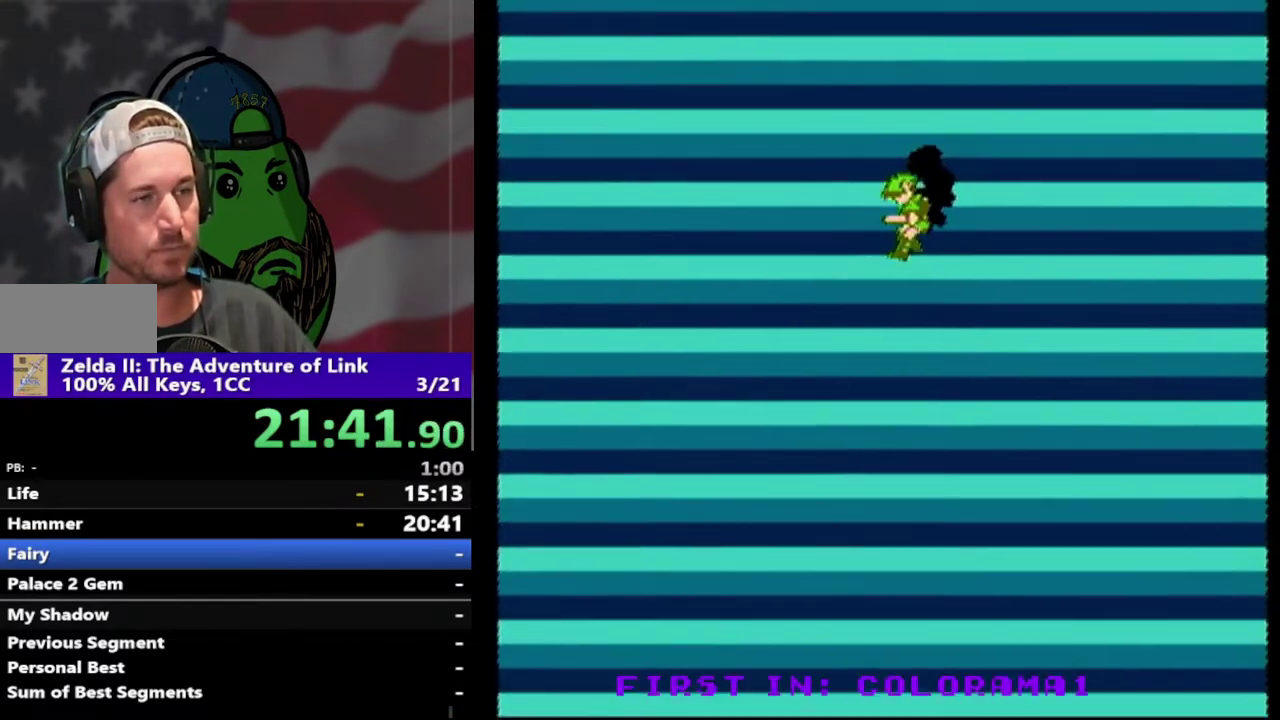
{"buttons": ["DPAD_RIGHT"], "events": [[200, "DPAD_RIGHT", "up"], [333, "DPAD_RIGHT", "down"]]}
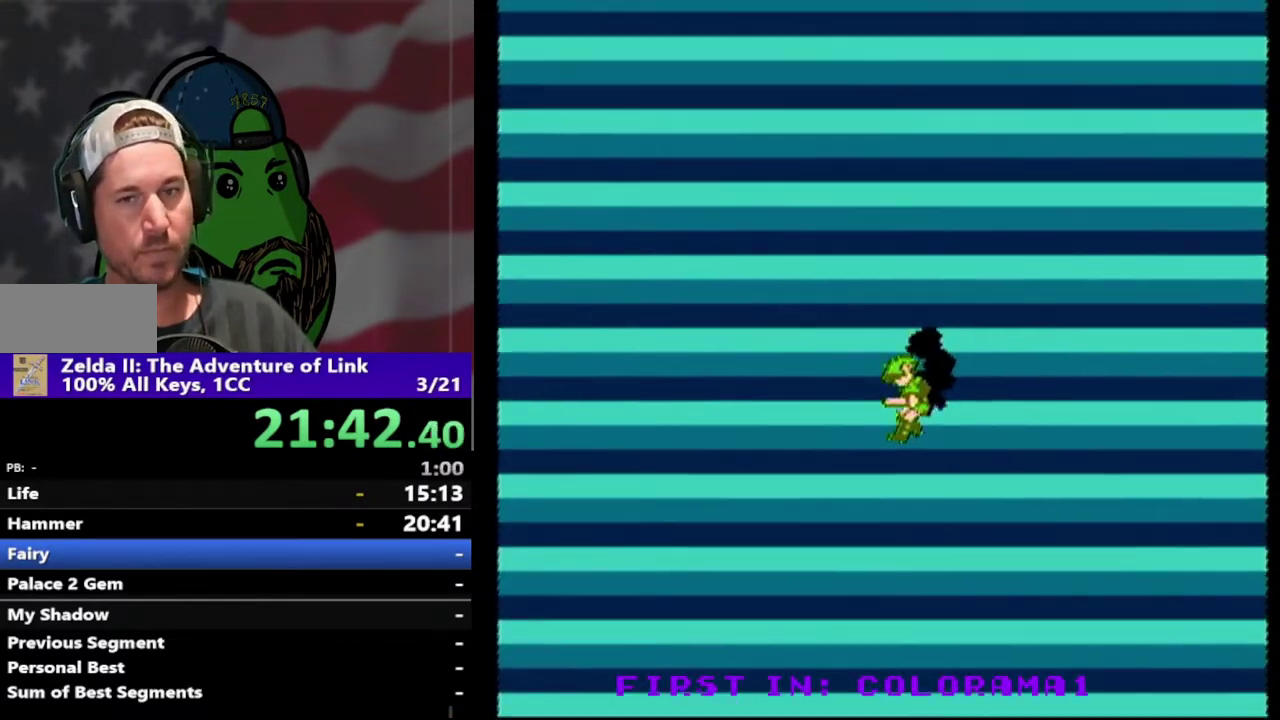
{"buttons": ["DPAD_RIGHT"], "events": []}
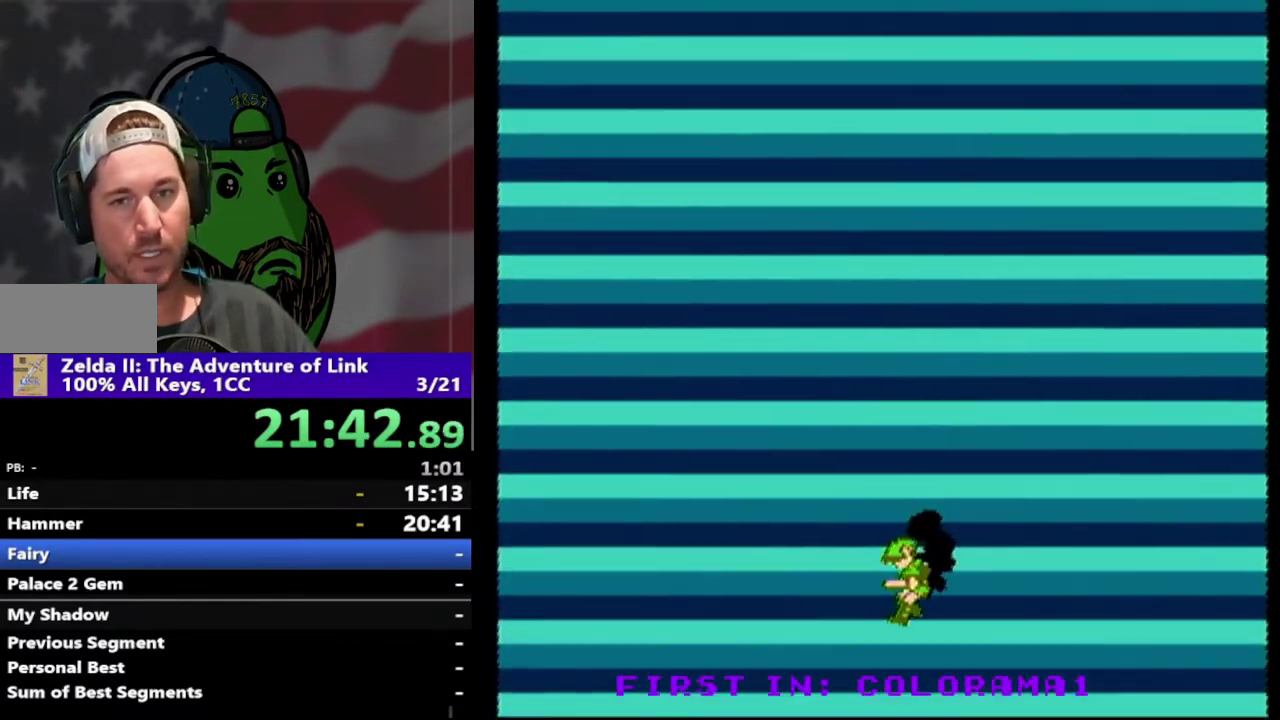
{"buttons": ["DPAD_RIGHT"], "events": []}
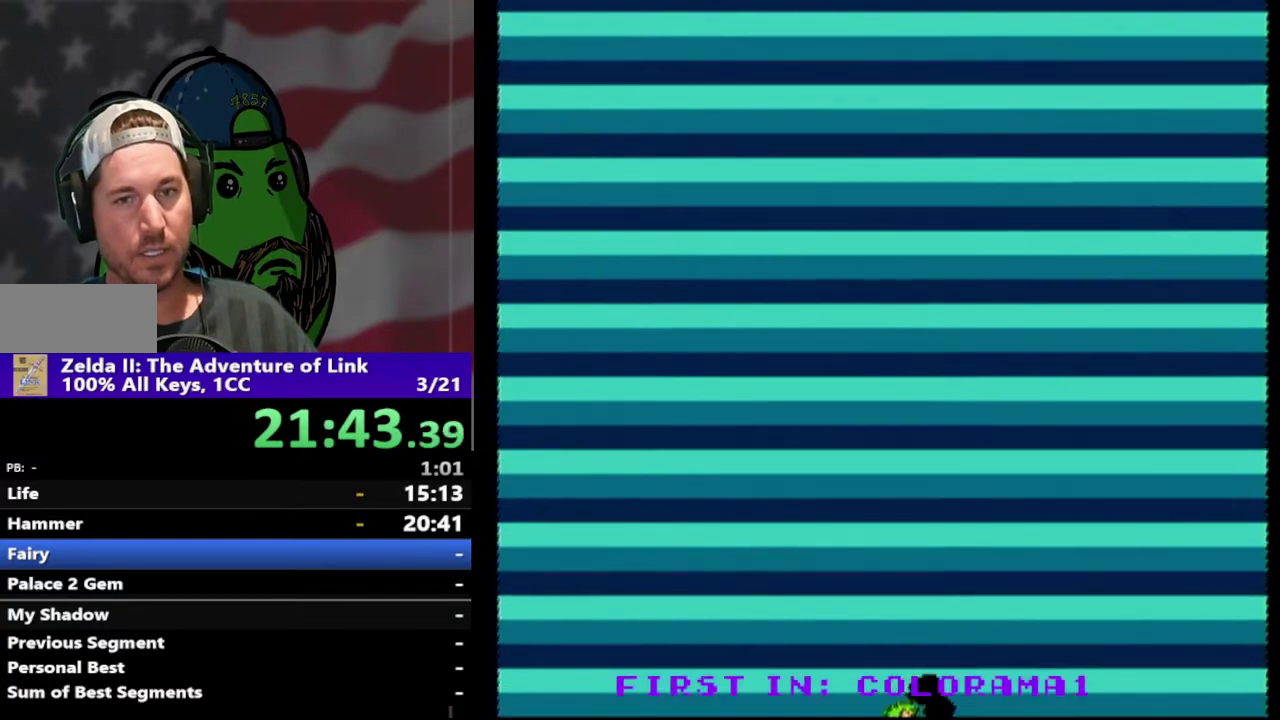
{"buttons": ["DPAD_RIGHT"], "events": []}
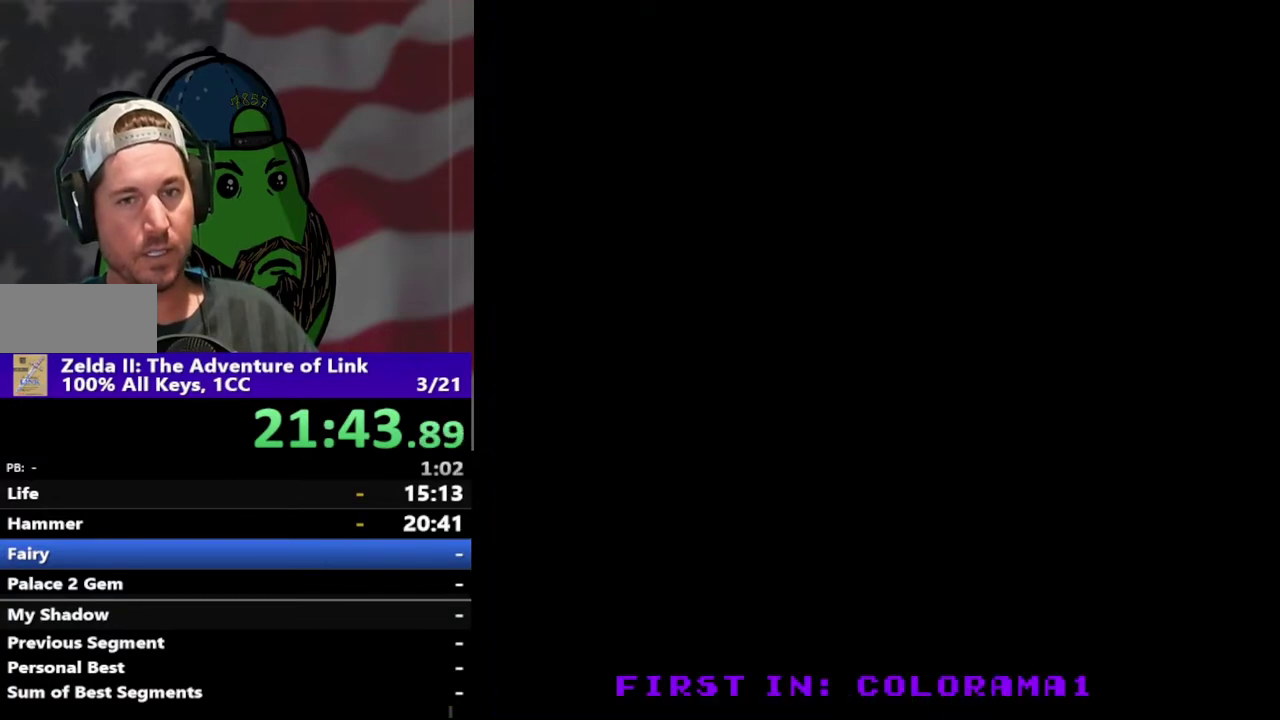
{"buttons": ["DPAD_RIGHT"], "events": []}
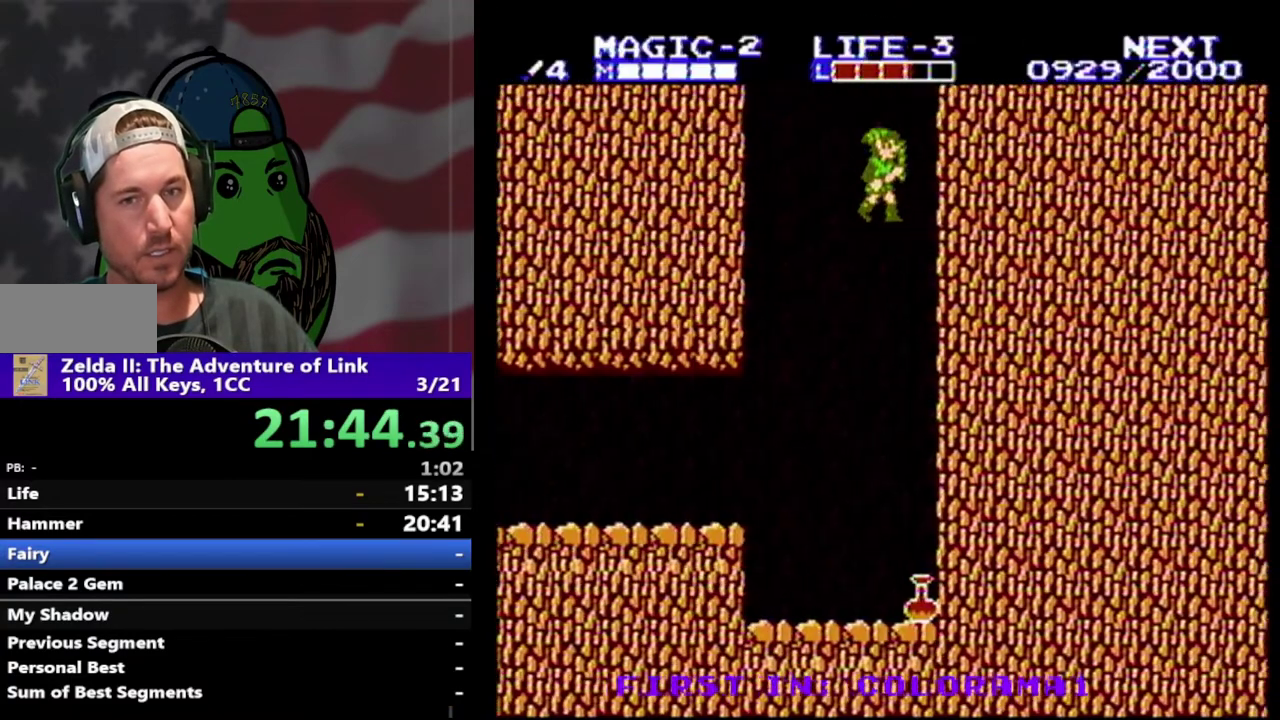
{"buttons": ["DPAD_RIGHT"], "events": []}
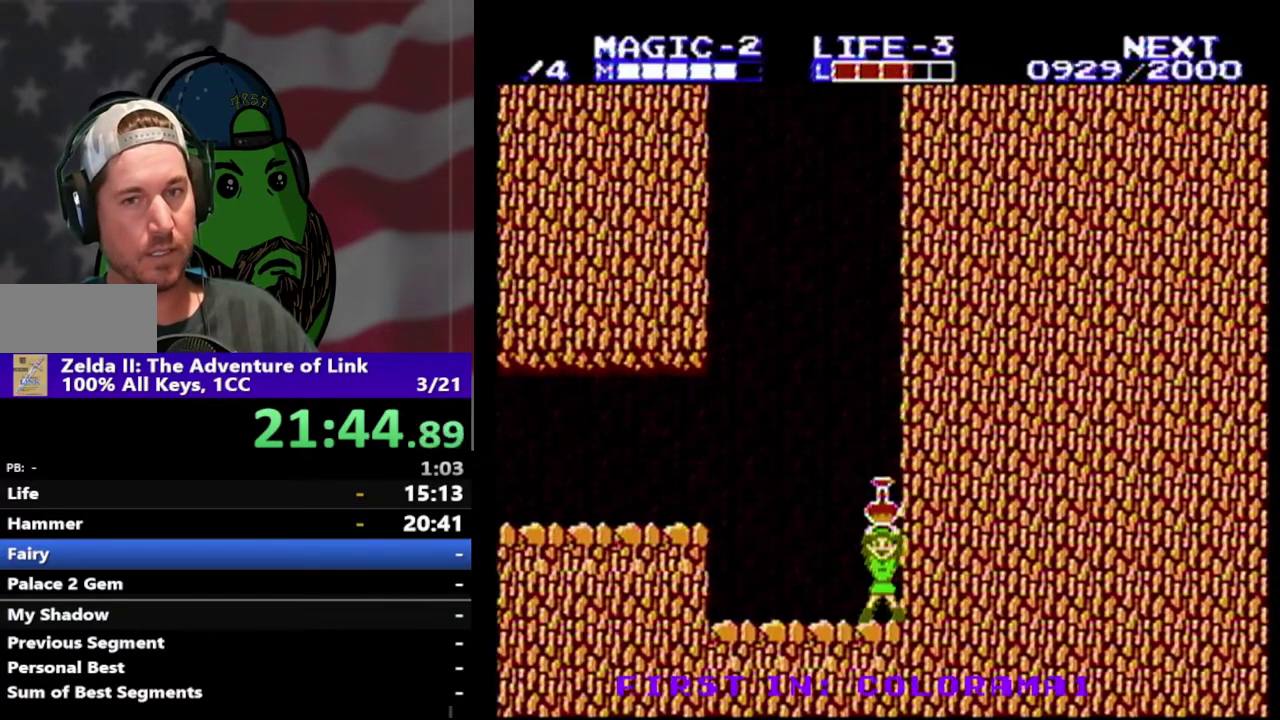
{"buttons": ["DPAD_LEFT"], "events": [[133, "DPAD_RIGHT", "up"], [267, "DPAD_LEFT", "down"]]}
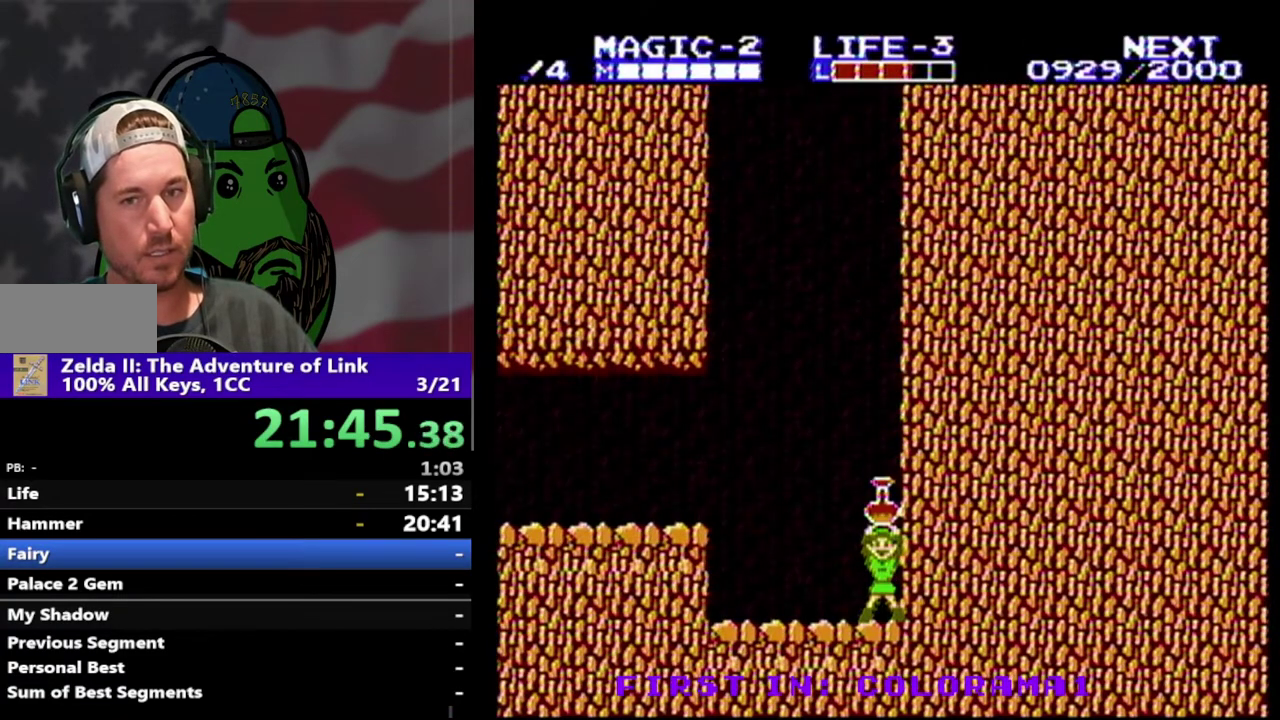
{"buttons": ["DPAD_LEFT"], "events": []}
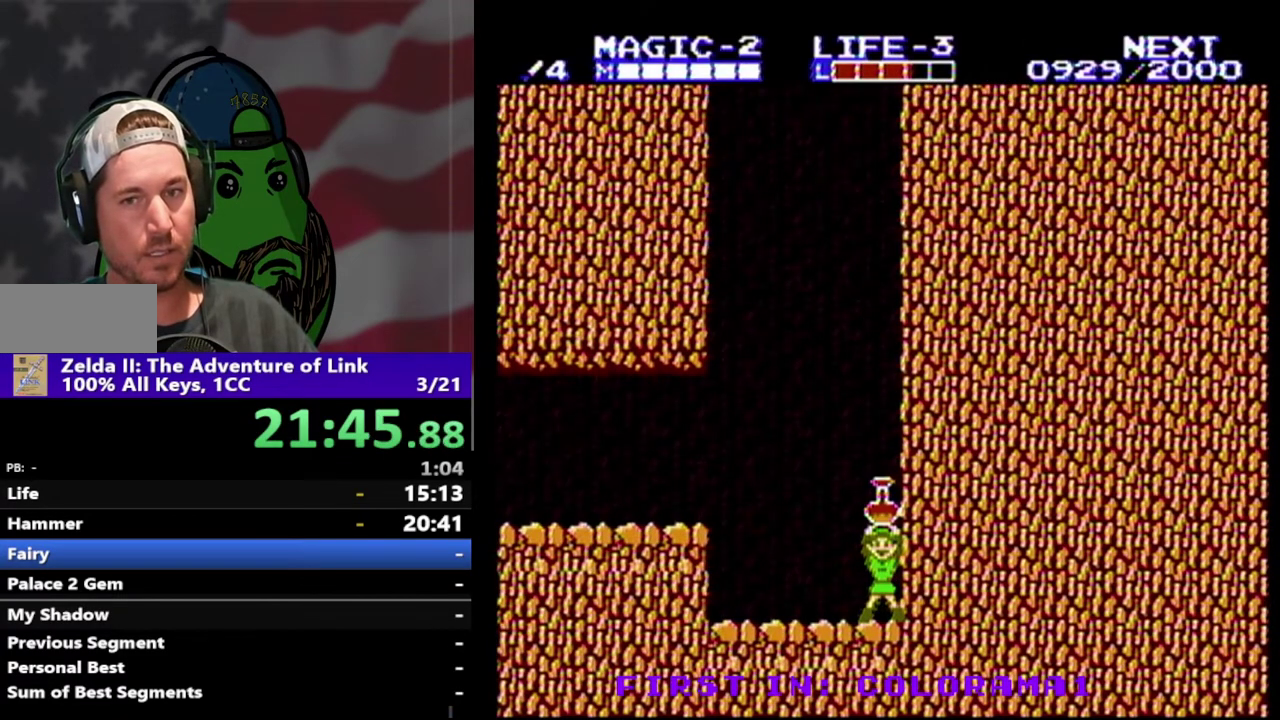
{"buttons": ["DPAD_LEFT"], "events": []}
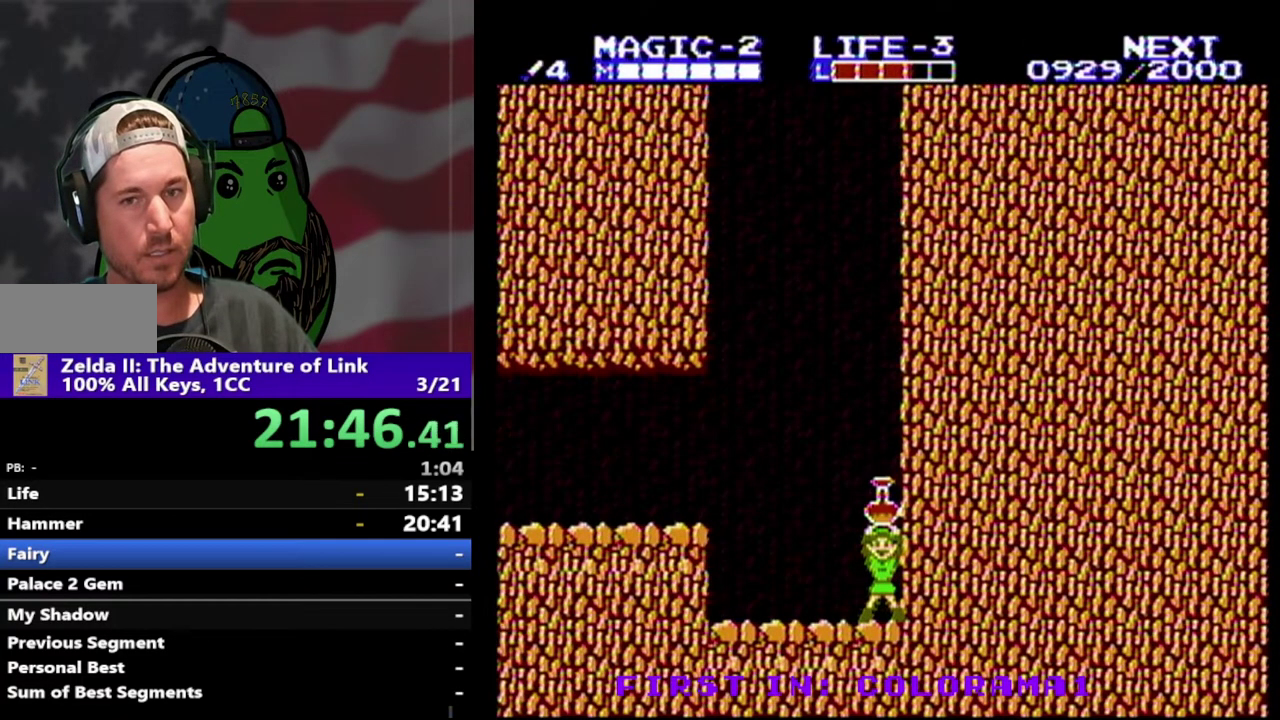
{"buttons": ["DPAD_LEFT"], "events": []}
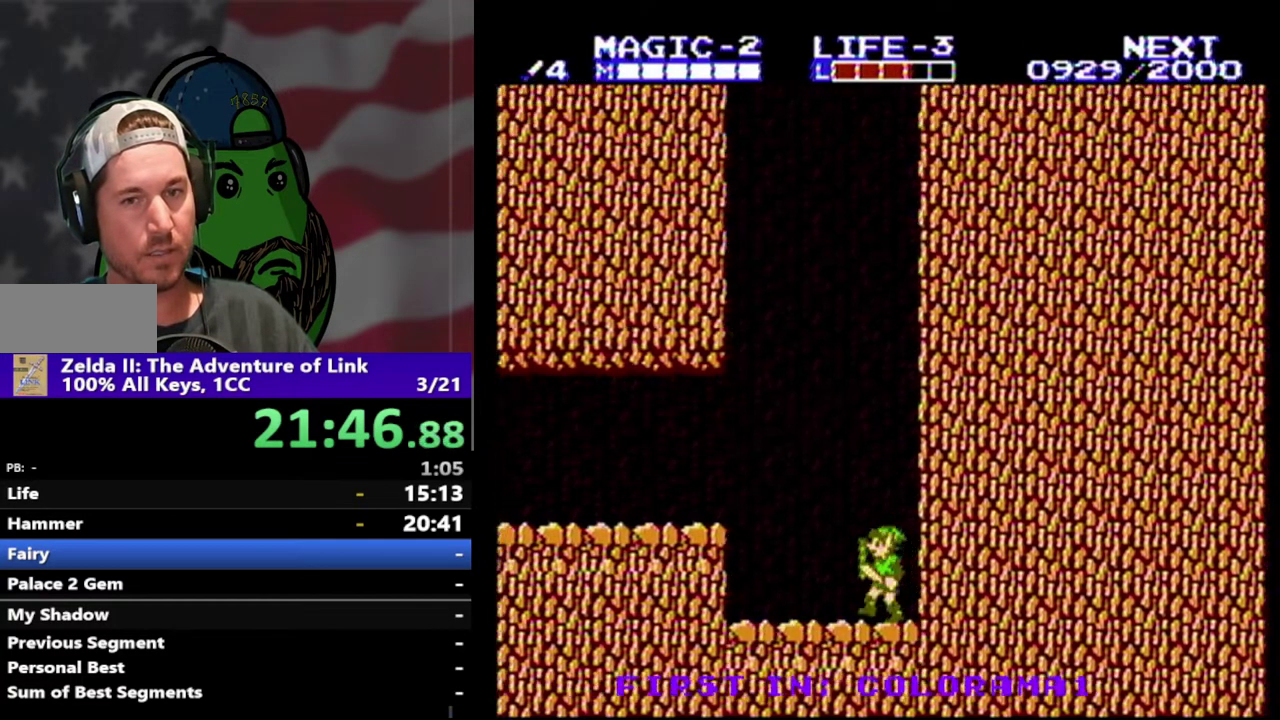
{"buttons": ["DPAD_LEFT"], "events": []}
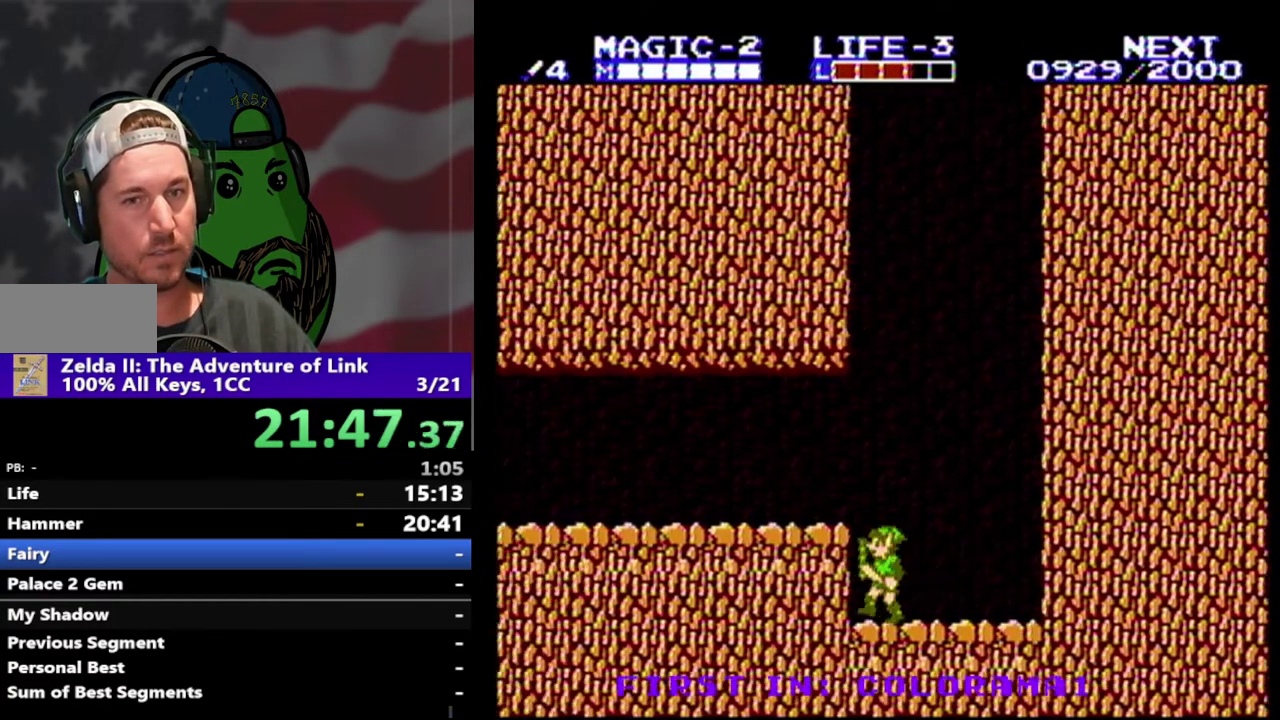
{"buttons": ["DPAD_LEFT"], "events": []}
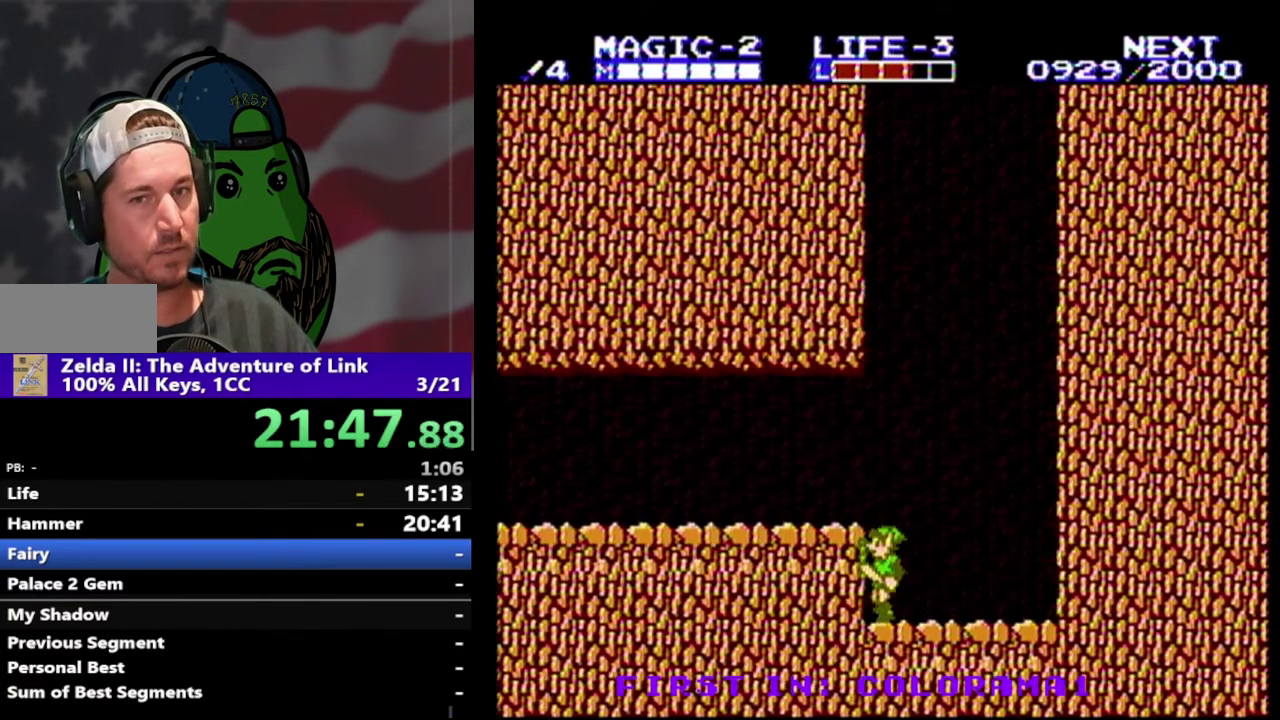
{"buttons": ["A", "DPAD_LEFT"], "events": [[433, "A", "down"]]}
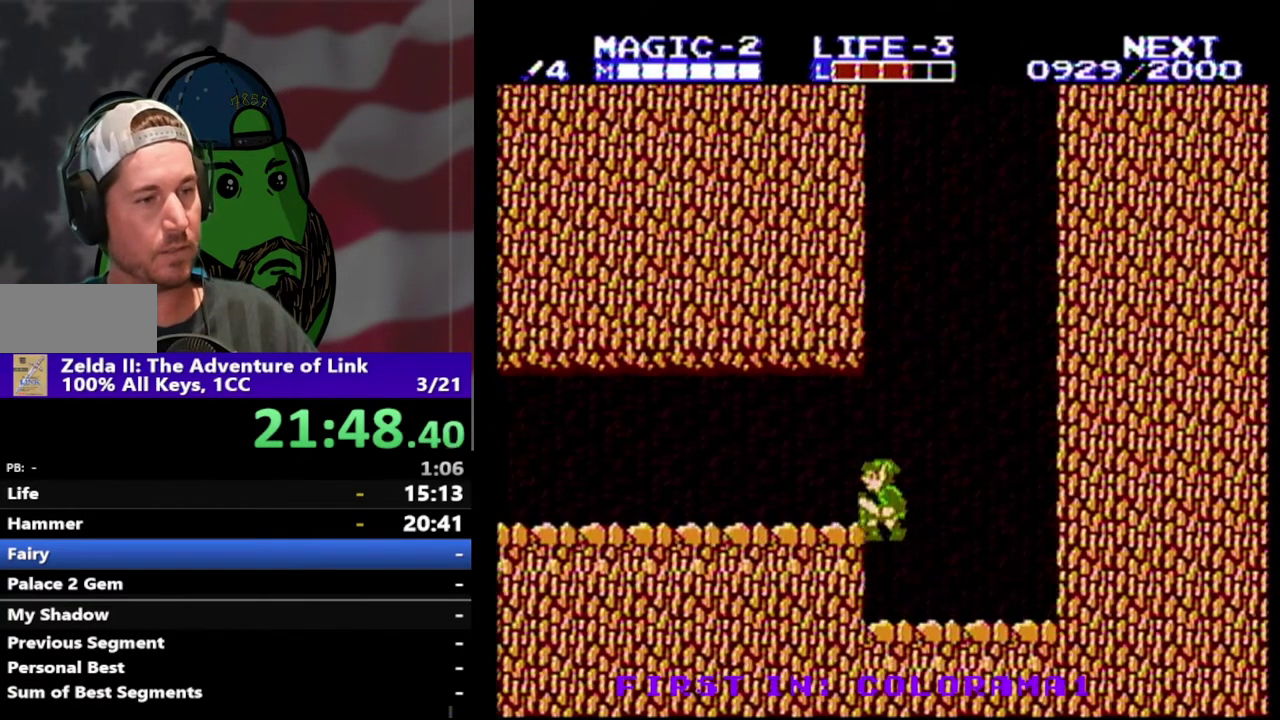
{"buttons": ["DPAD_LEFT"], "events": [[33, "A", "up"]]}
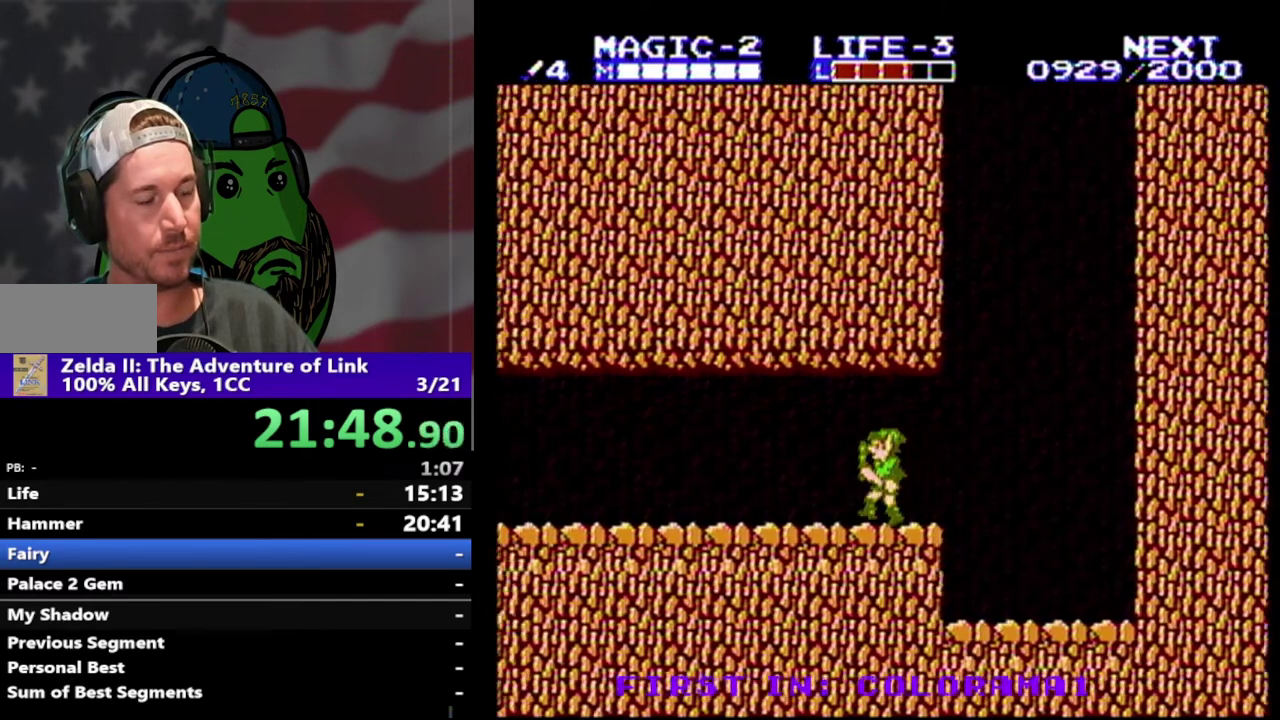
{"buttons": ["DPAD_LEFT"], "events": []}
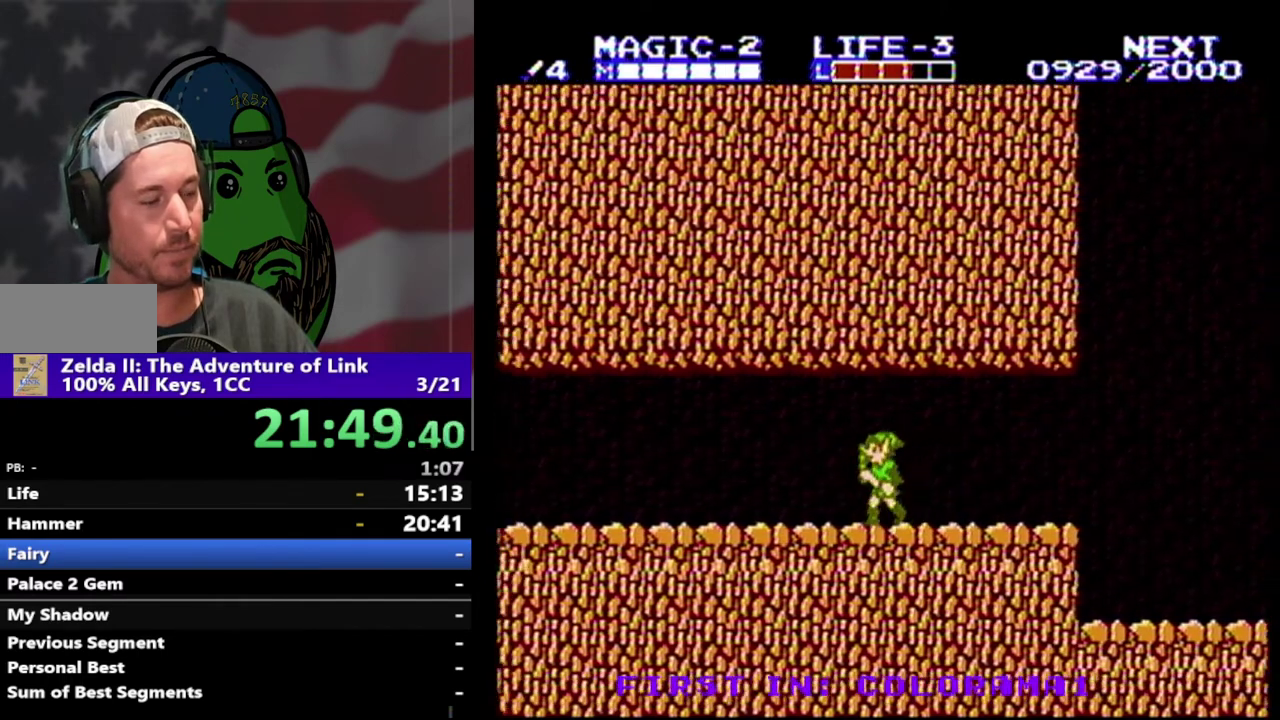
{"buttons": ["DPAD_LEFT"], "events": []}
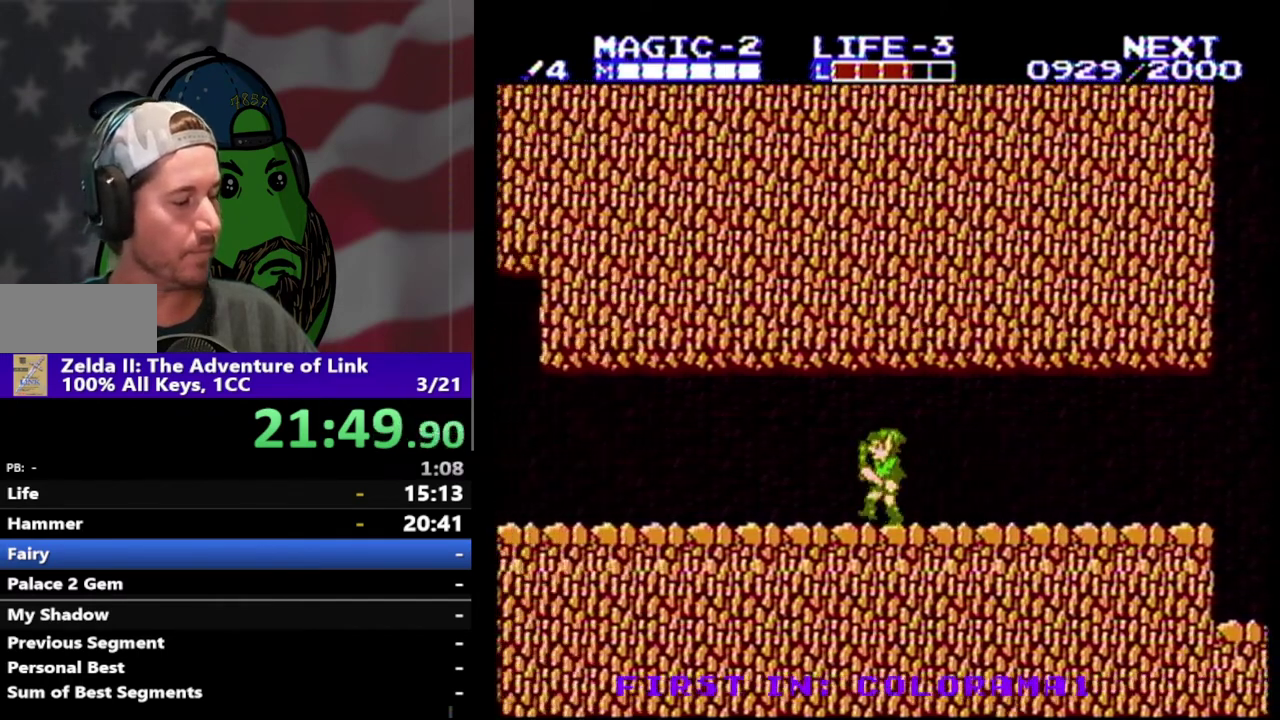
{"buttons": ["DPAD_LEFT"], "events": []}
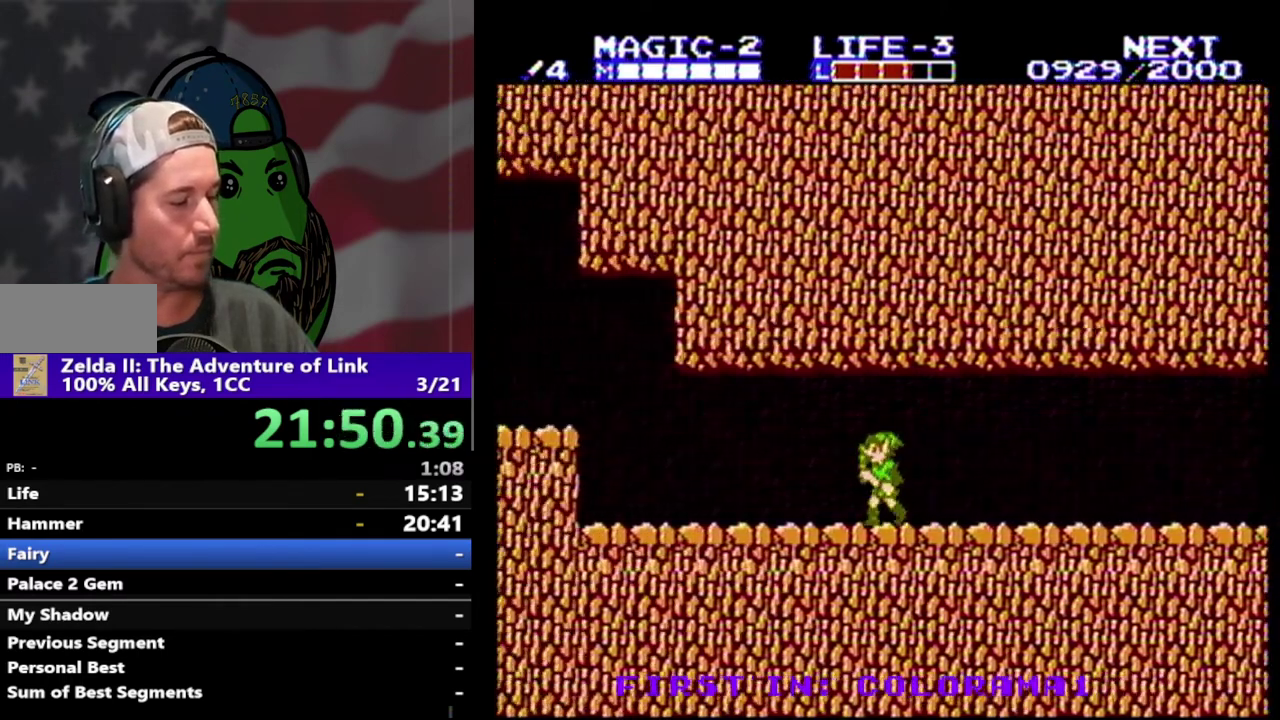
{"buttons": ["DPAD_LEFT"], "events": []}
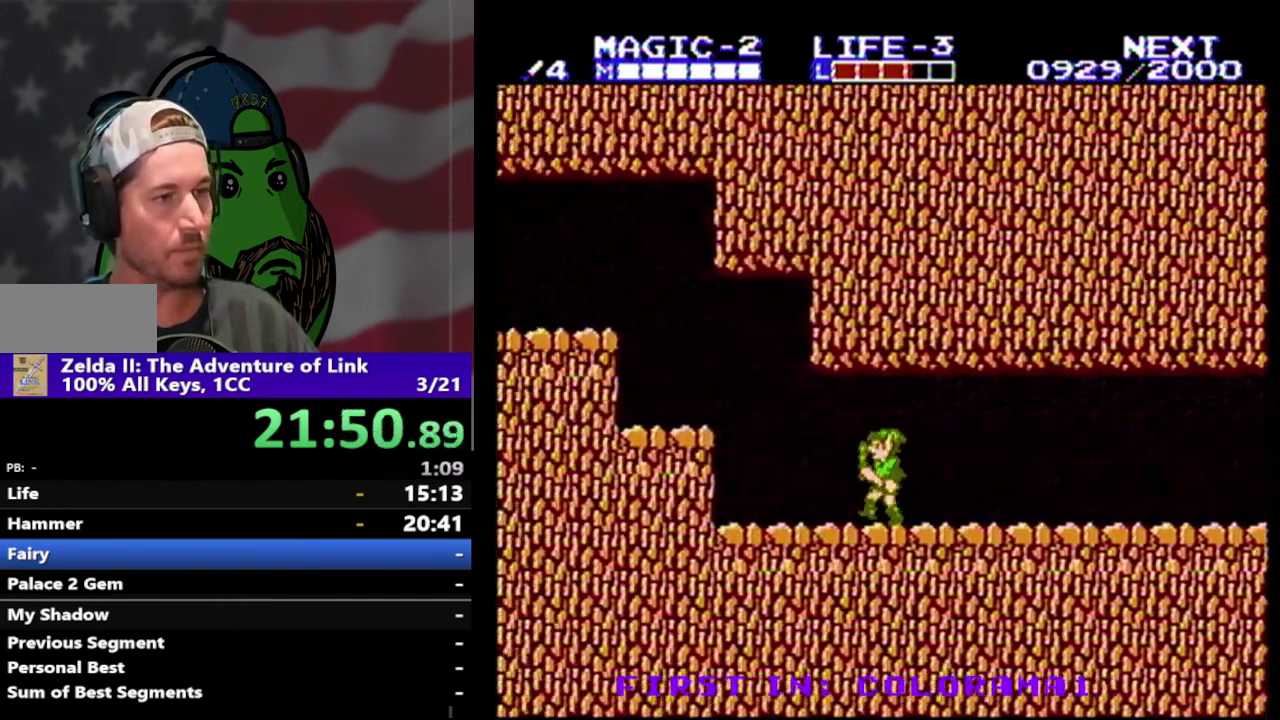
{"buttons": [], "events": [[367, "A", "down"], [467, "A", "up"], [500, "DPAD_LEFT", "up"]]}
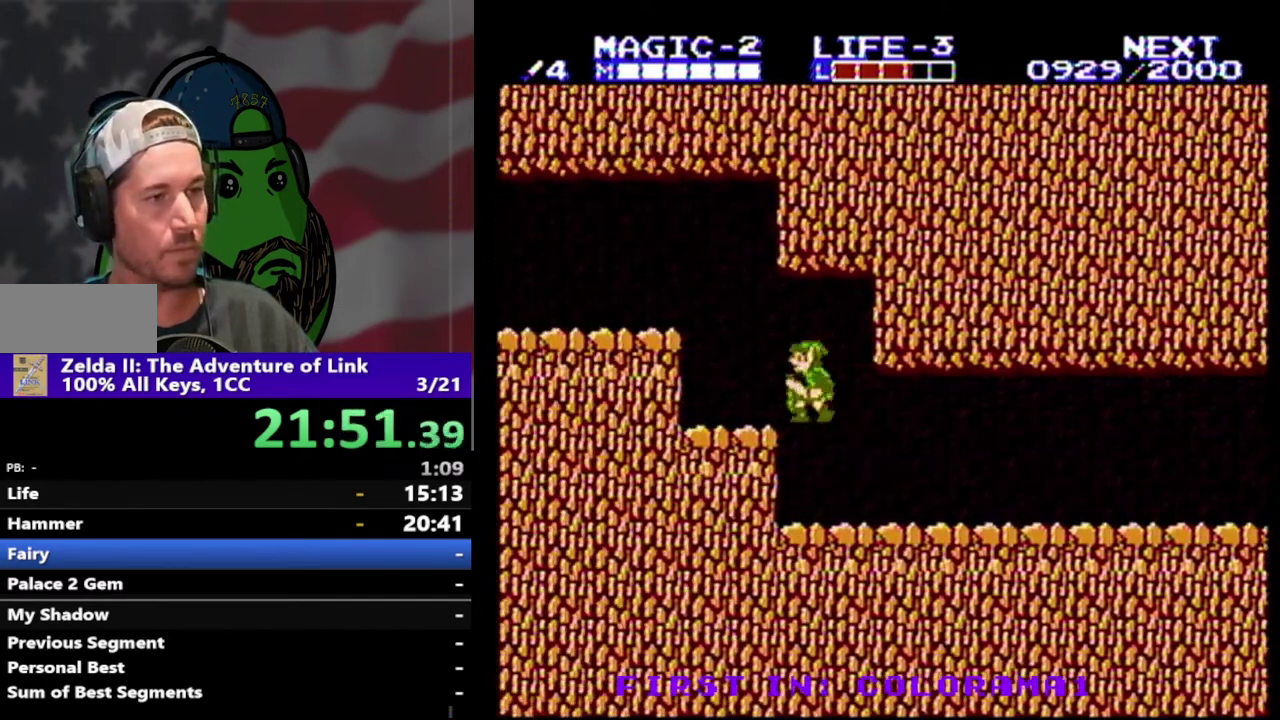
{"buttons": ["DPAD_LEFT"], "events": [[267, "A", "down"], [367, "DPAD_LEFT", "down"], [400, "A", "up"]]}
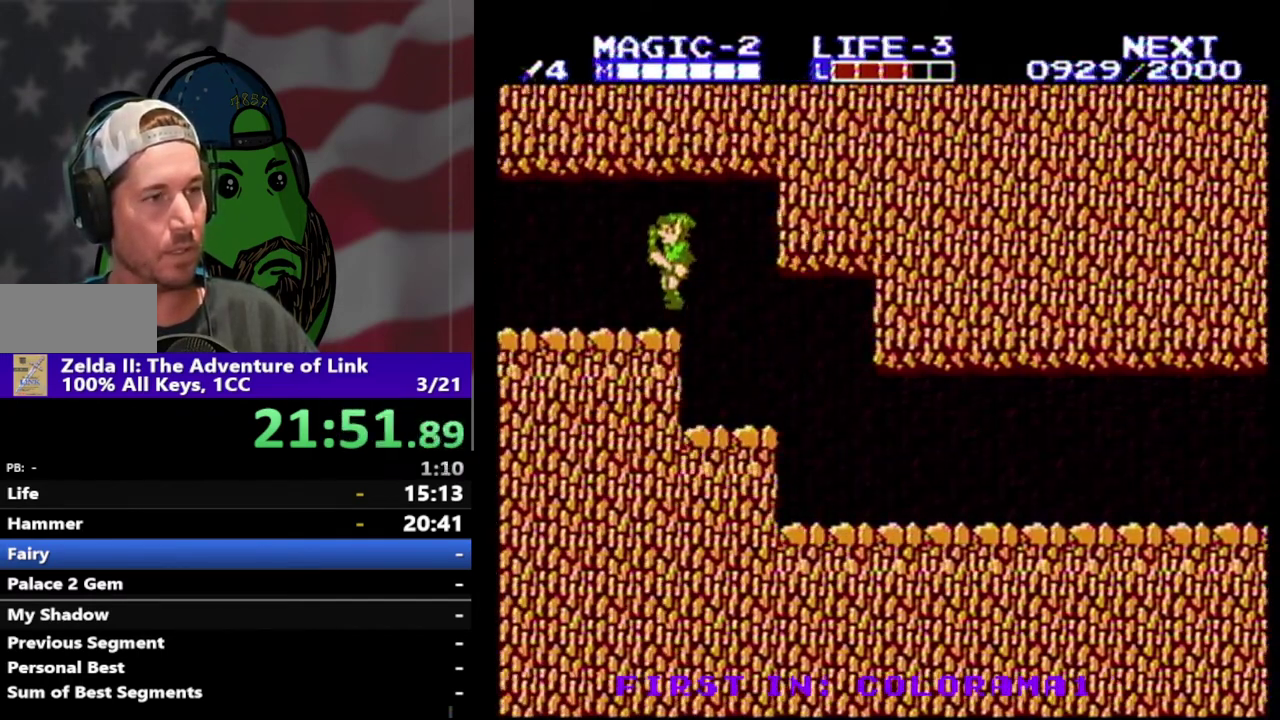
{"buttons": ["DPAD_LEFT"], "events": []}
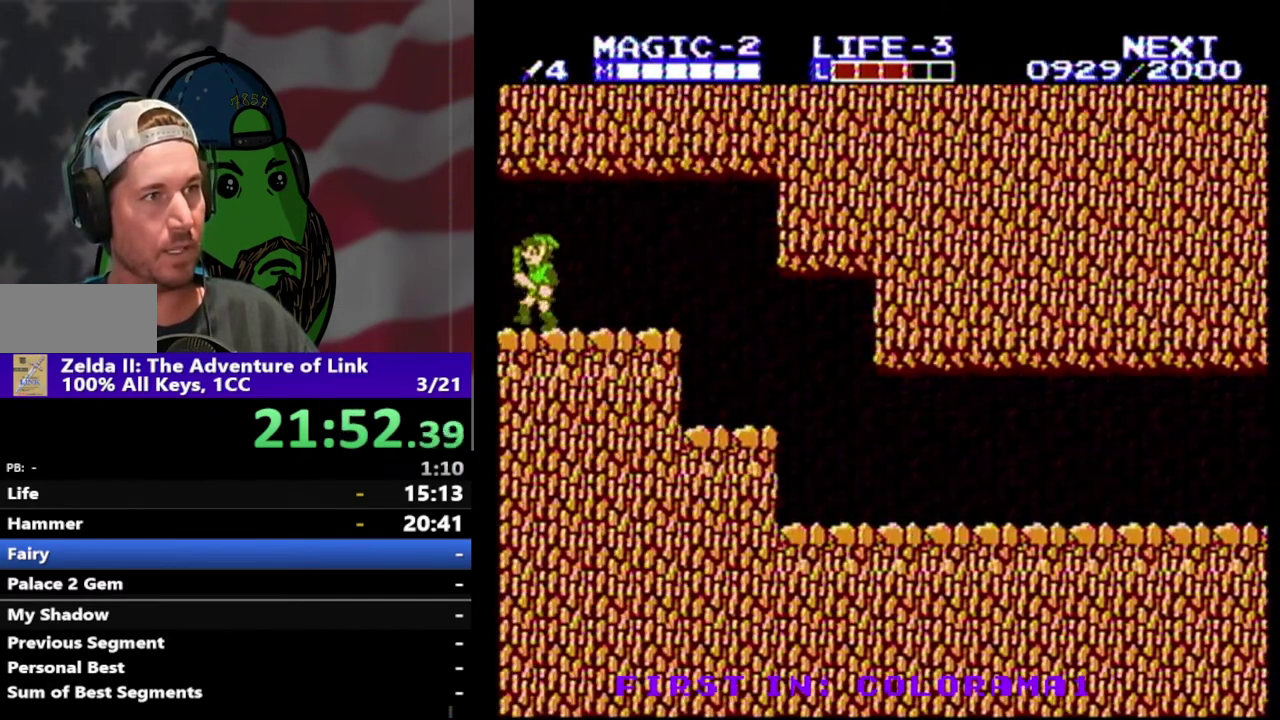
{"buttons": ["DPAD_LEFT"], "events": []}
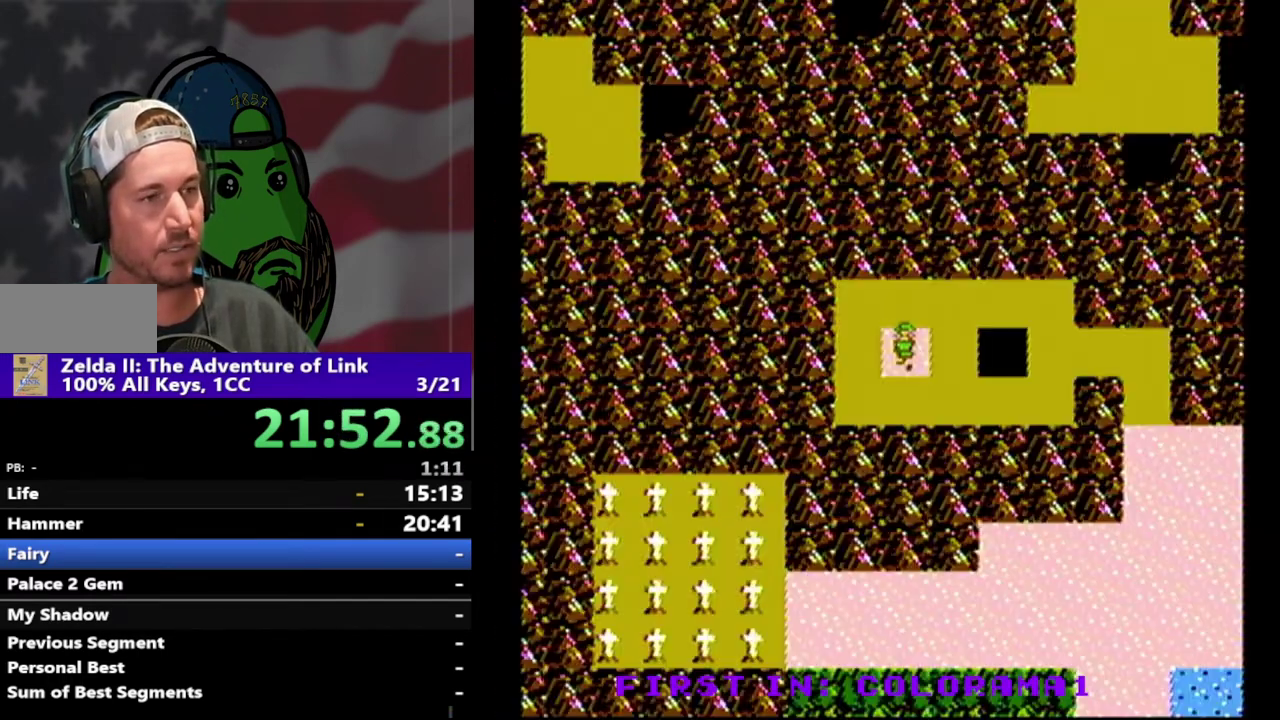
{"buttons": [], "events": [[33, "DPAD_LEFT", "up"]]}